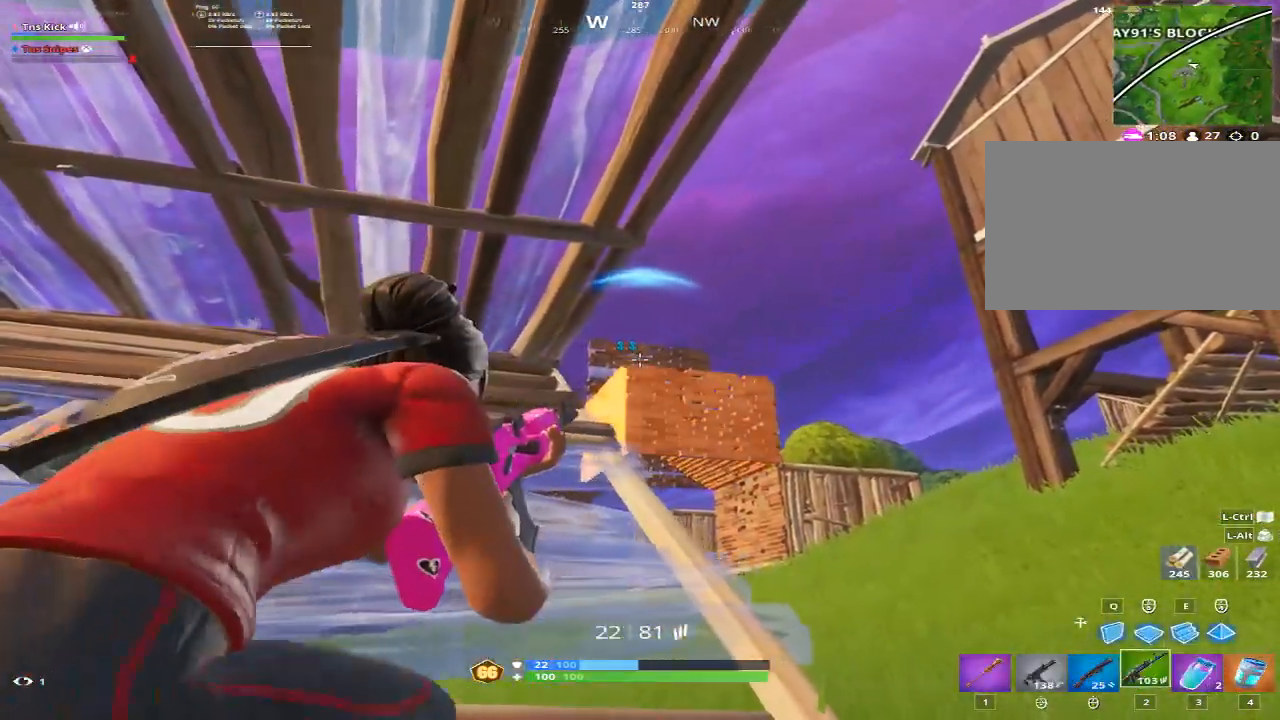
Gameplay with keyboard and mouse; each line is a JSON object with the keys and mouse buttons held at the frame after it. "events" lists presses ("down") and releases ("up") of "1", "2", "3", "4", "5", "a", "alt", "c", "caps_lock", "ctrl", "d", "e", "f", "g", "q", "r", "s", "shift", "space", "t", "tab", "v", "w", "x", "z", "mouse_left", "mouse_wheel" and "mouse_right" between this image and that frame as [ms after this image, input, new state], when the widget could be followed in between. "mouse_left", "mouse_wheel", "mouse_right" = the "left", "wheel", "right" buttons of the "mouse" list. No other keys are recorded. "wheel" means that the mouse wheel is clicked or scrolled. Mouse movement is not recorded.
{"keys": ["d"], "mouse": ["right"], "events": [[100, "mouse_right", "up"], [333, "d", "down"], [383, "a", "up"], [433, "mouse_right", "down"]]}
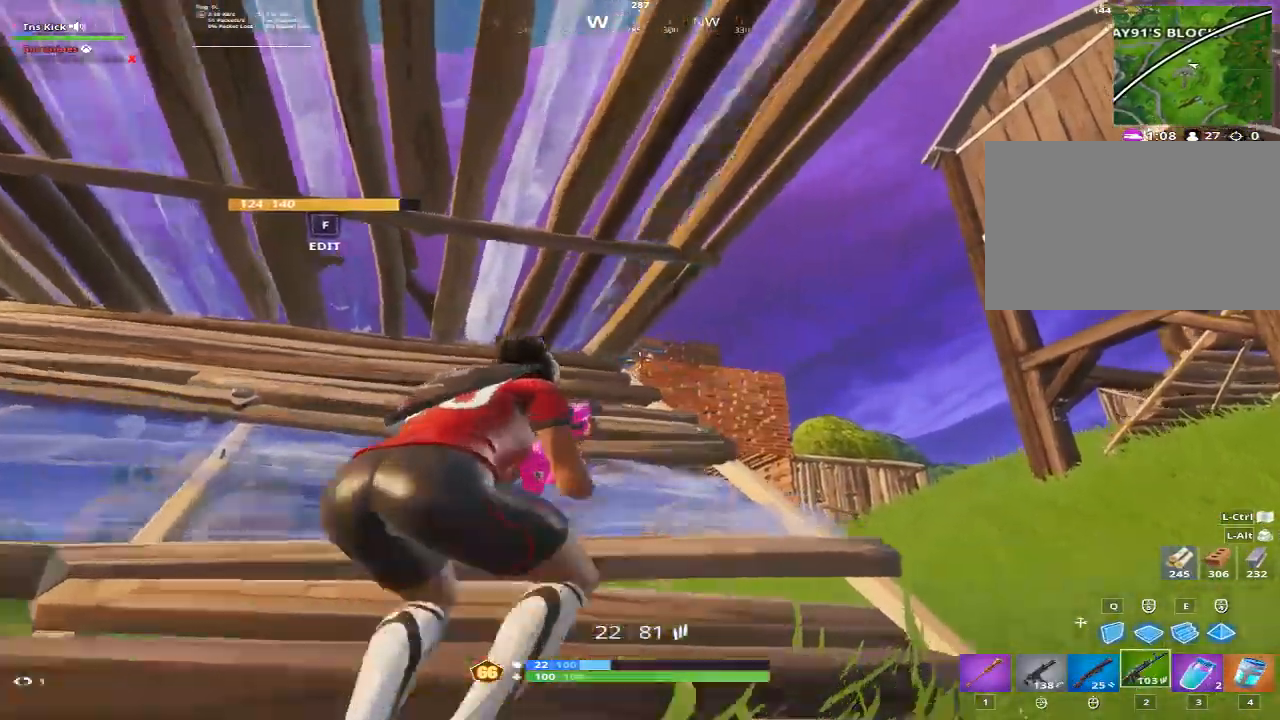
{"keys": ["a", "w"], "mouse": [], "events": [[117, "a", "down"], [167, "d", "up"], [167, "mouse_right", "up"], [300, "w", "down"]]}
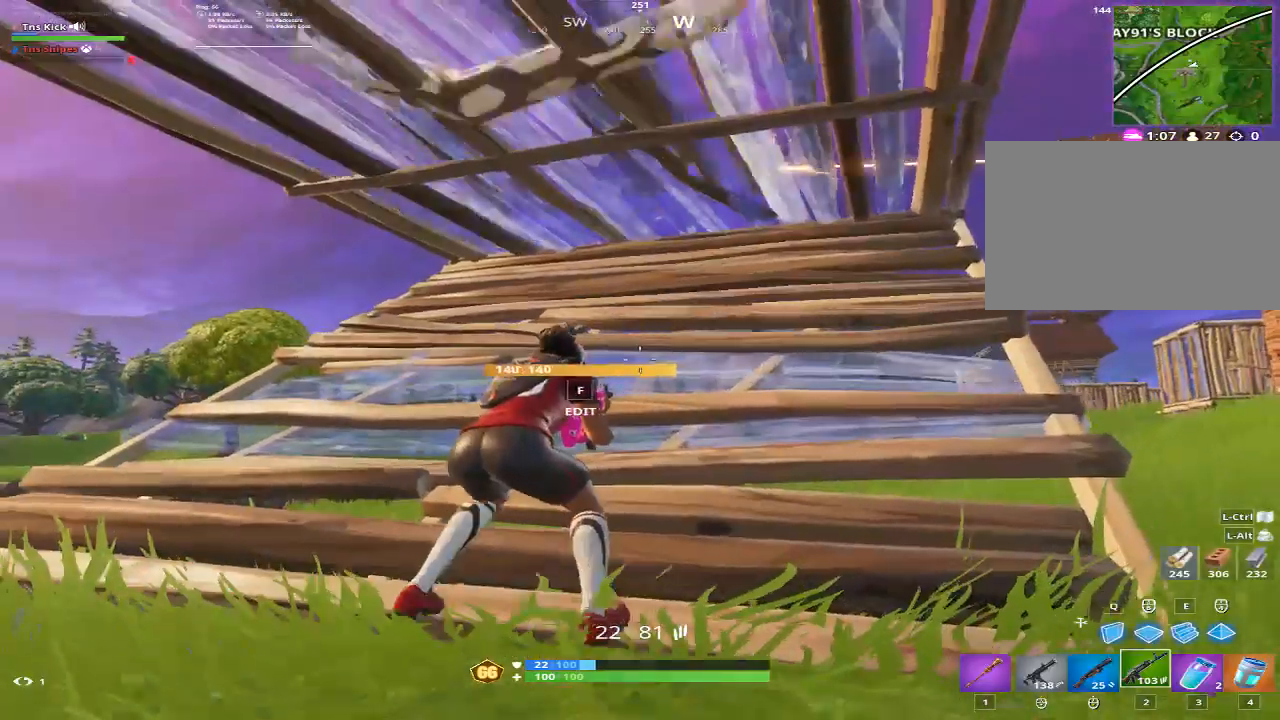
{"keys": [], "mouse": [], "events": [[33, "4", "down"], [33, "a", "up"], [183, "4", "up"], [417, "3", "down"], [467, "w", "up"], [500, "3", "up"]]}
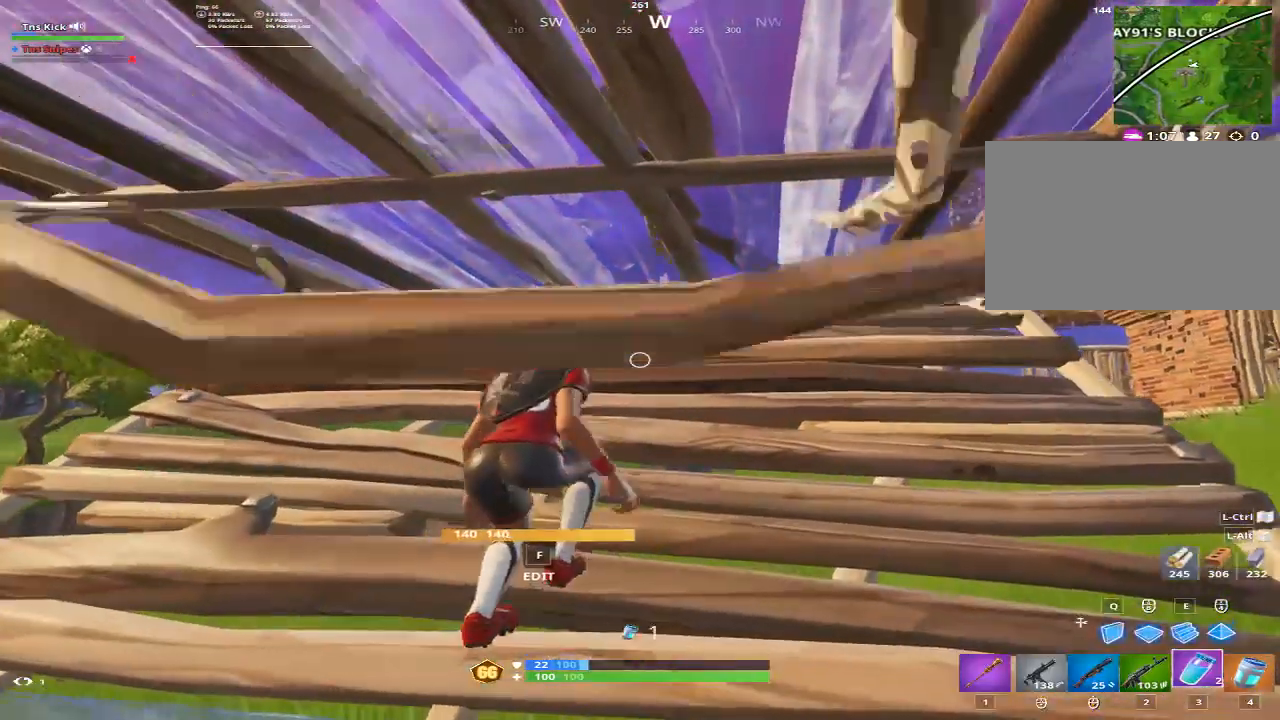
{"keys": [], "mouse": [], "events": [[50, "mouse_left", "down"], [100, "mouse_left", "up"], [200, "mouse_left", "down"], [283, "mouse_left", "up"], [333, "mouse_left", "down"], [433, "mouse_left", "up"]]}
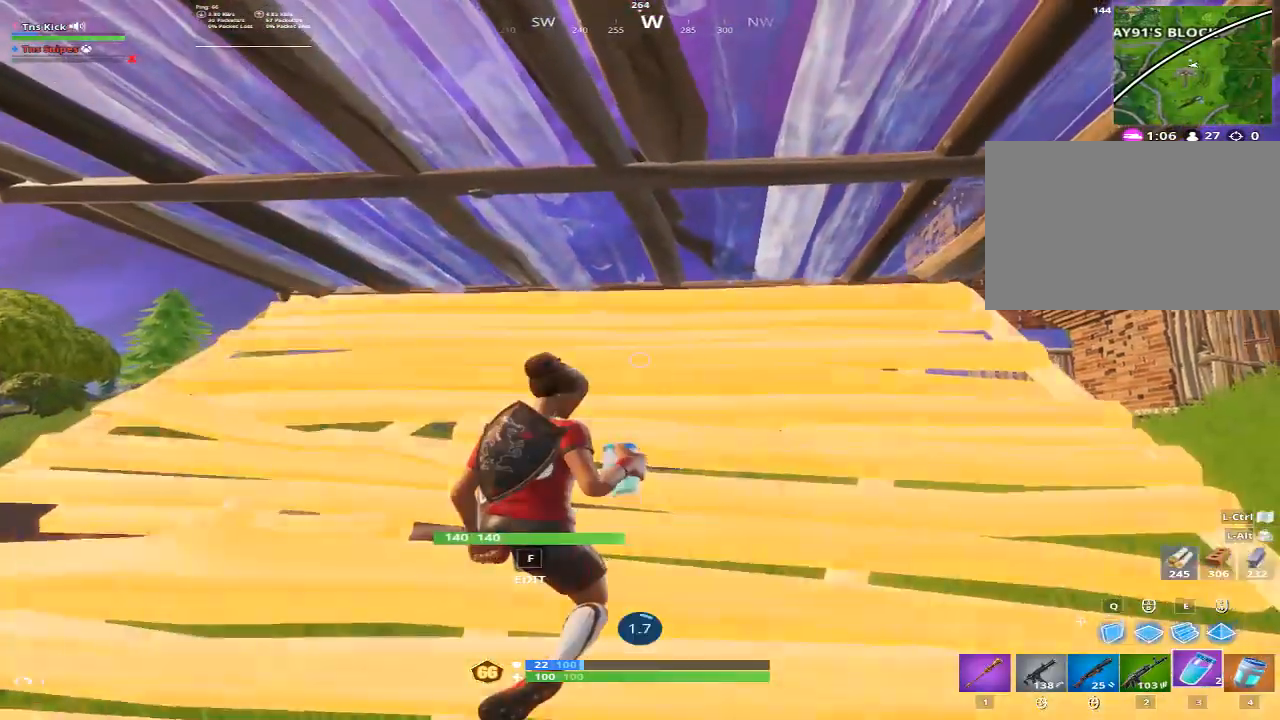
{"keys": [], "mouse": [], "events": []}
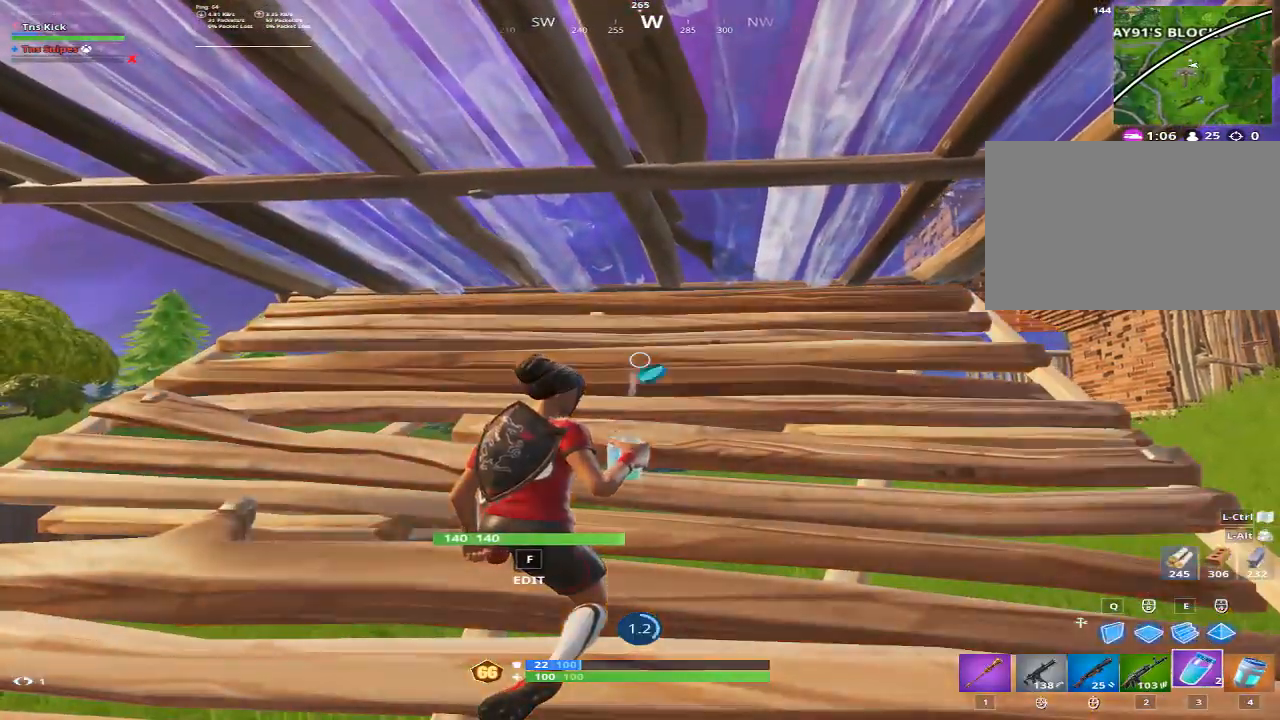
{"keys": [], "mouse": [], "events": []}
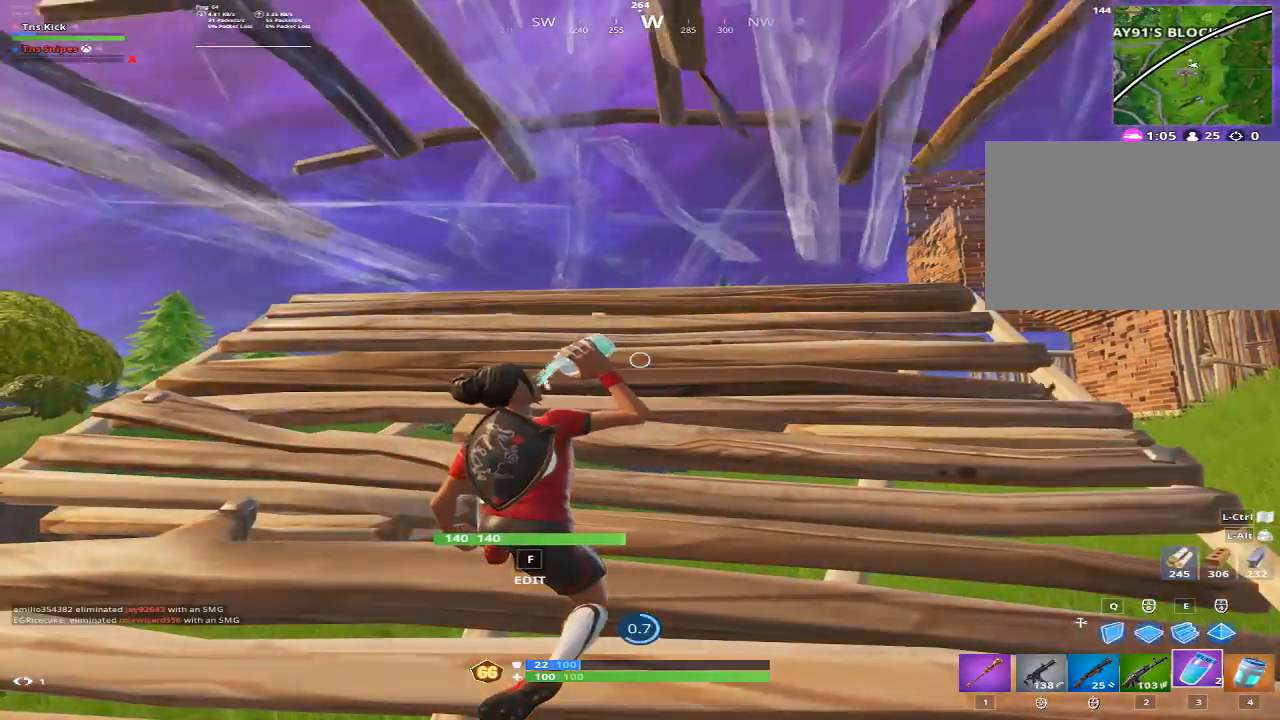
{"keys": [], "mouse": ["left"], "events": [[150, "mouse_left", "down"]]}
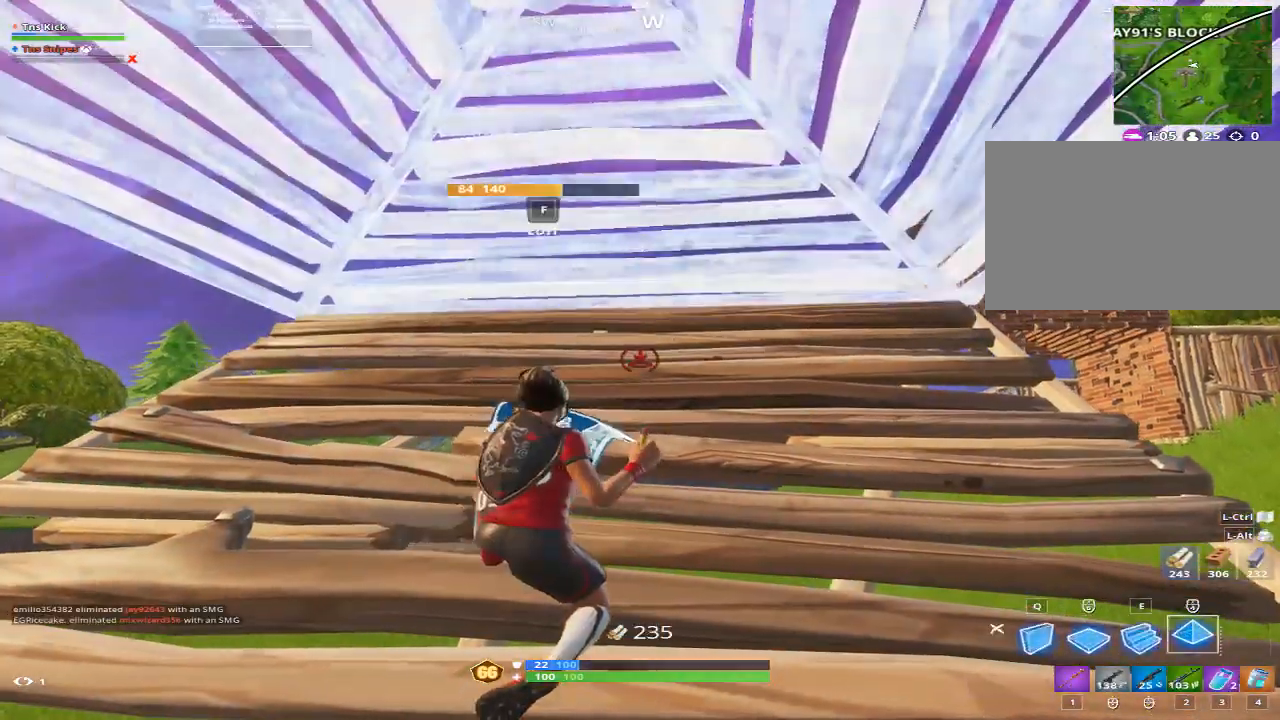
{"keys": [], "mouse": [], "events": [[167, "mouse_left", "up"], [217, "4", "down"], [217, "w", "down"], [300, "4", "up"], [350, "w", "up"]]}
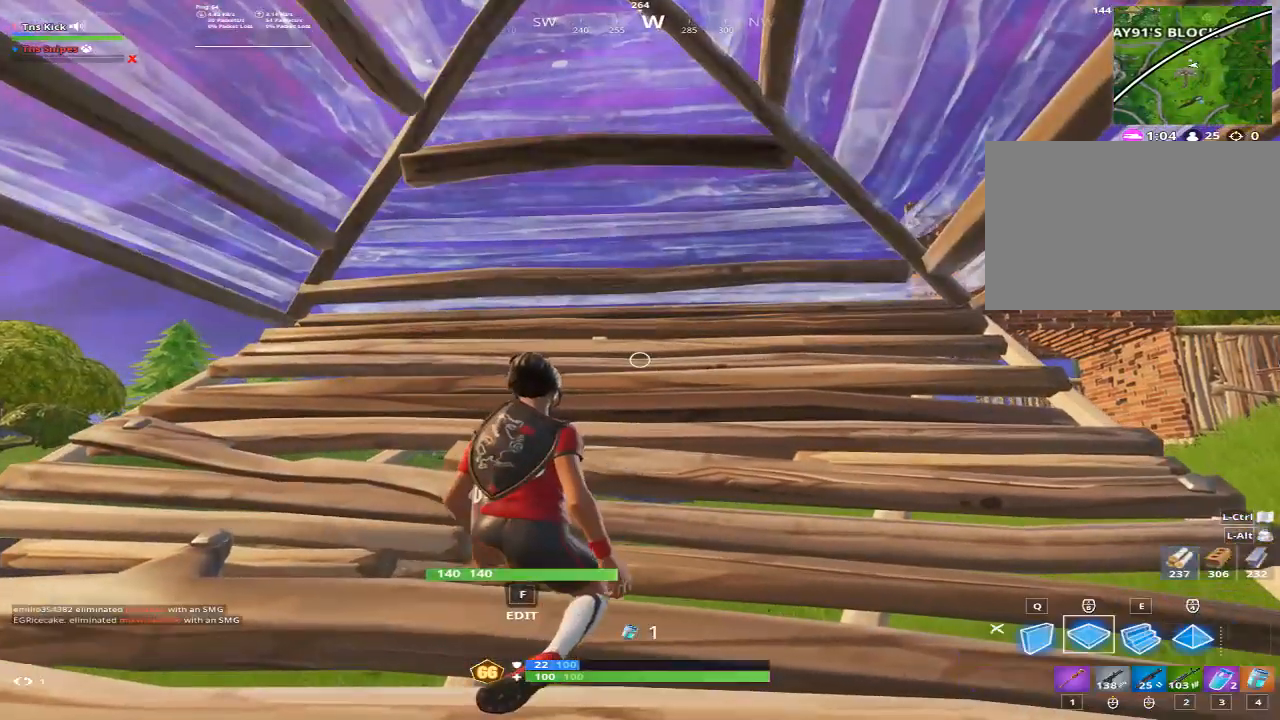
{"keys": ["4", "w"], "mouse": [], "events": [[33, "mouse_left", "down"], [417, "mouse_left", "up"], [467, "w", "down"], [500, "4", "down"]]}
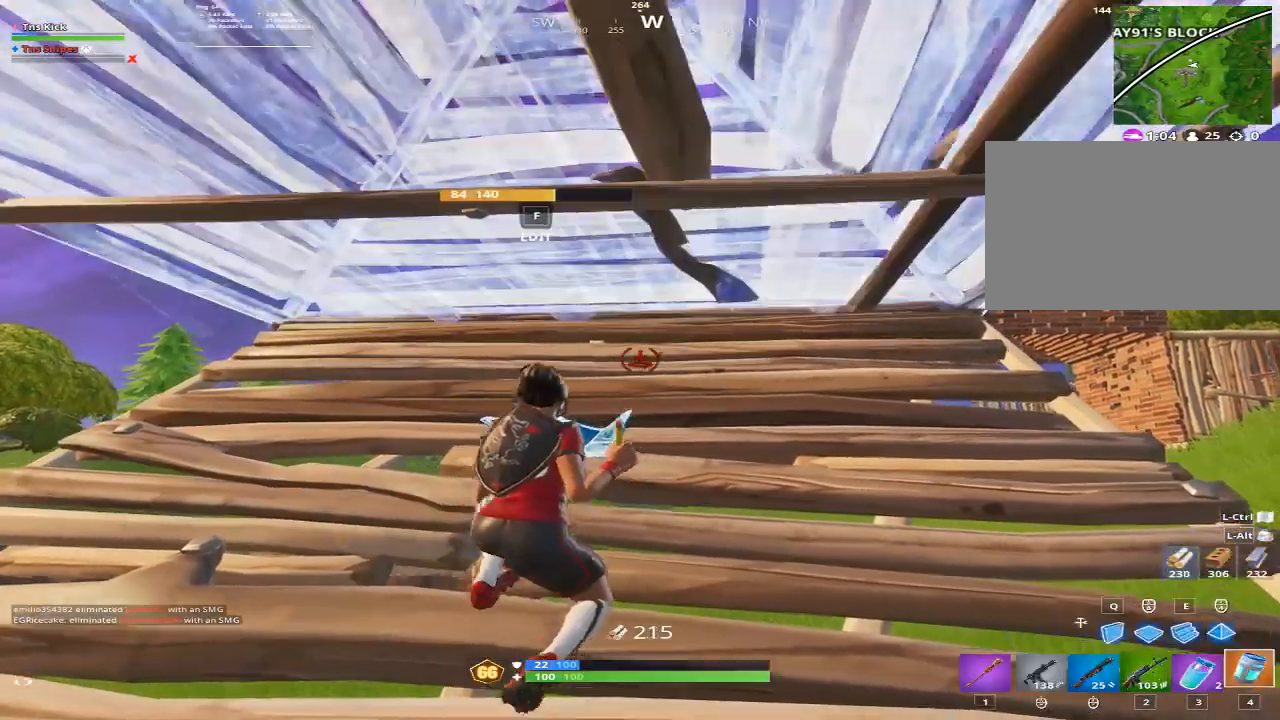
{"keys": [], "mouse": ["left"], "events": [[100, "4", "up"], [250, "3", "down"], [283, "3", "up"], [283, "w", "up"], [433, "mouse_left", "down"]]}
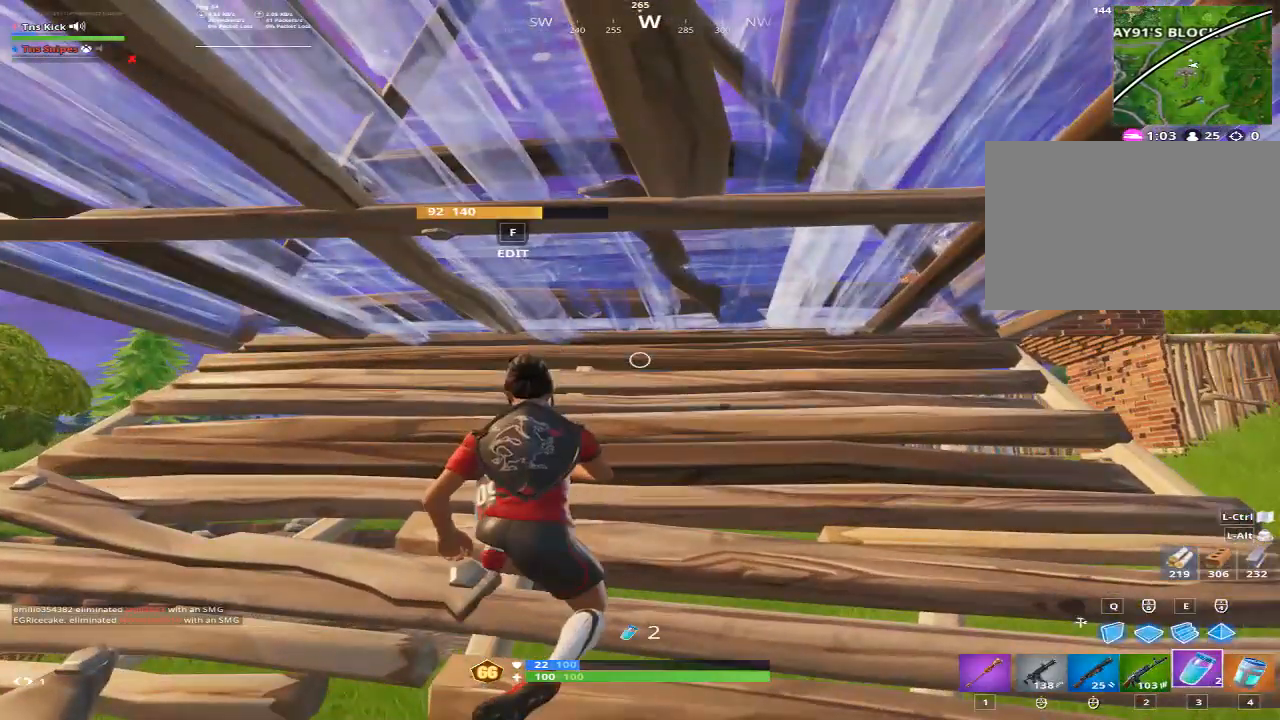
{"keys": [], "mouse": [], "events": [[17, "mouse_left", "up"], [67, "mouse_left", "down"], [167, "mouse_left", "up"], [217, "mouse_left", "down"], [300, "mouse_left", "up"]]}
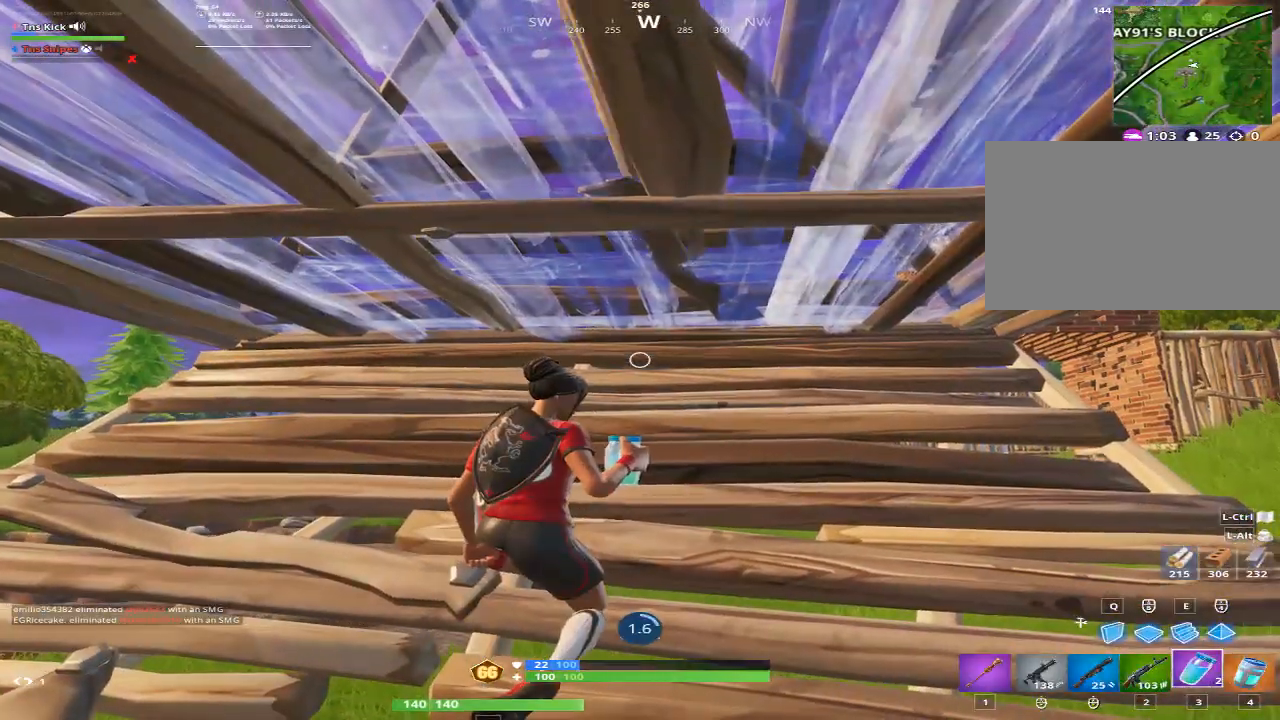
{"keys": [], "mouse": [], "events": []}
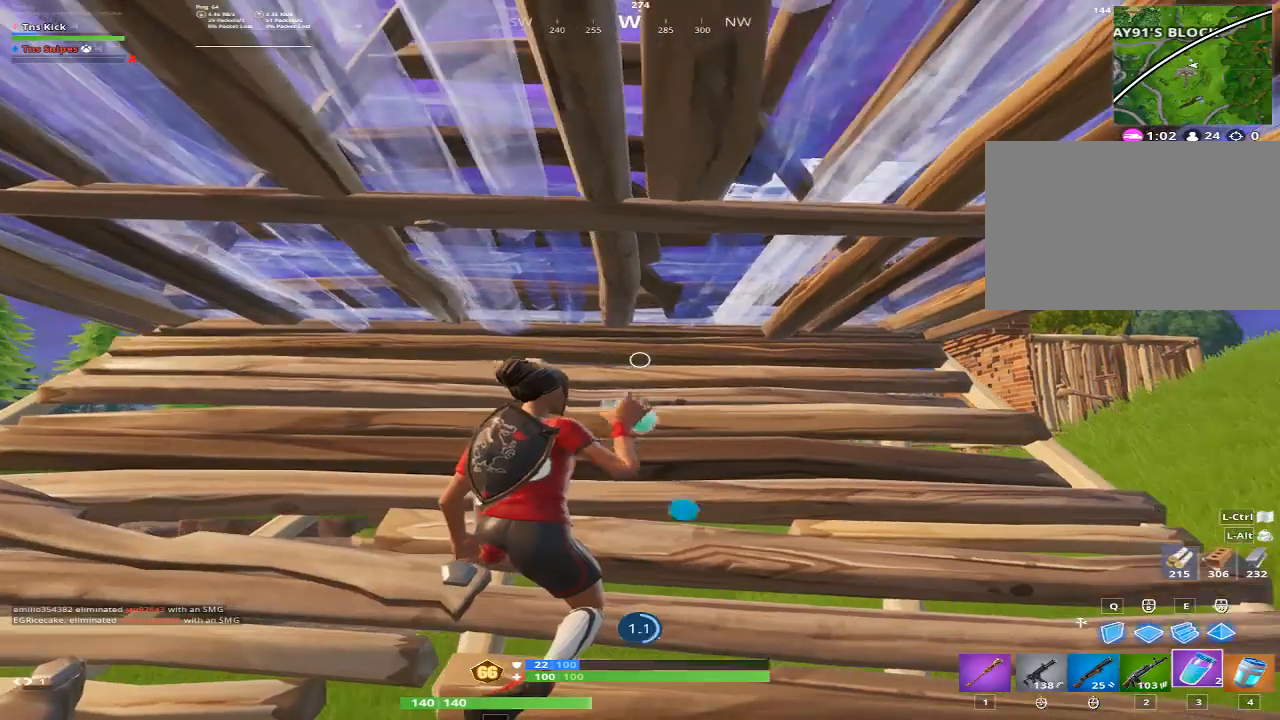
{"keys": [], "mouse": [], "events": []}
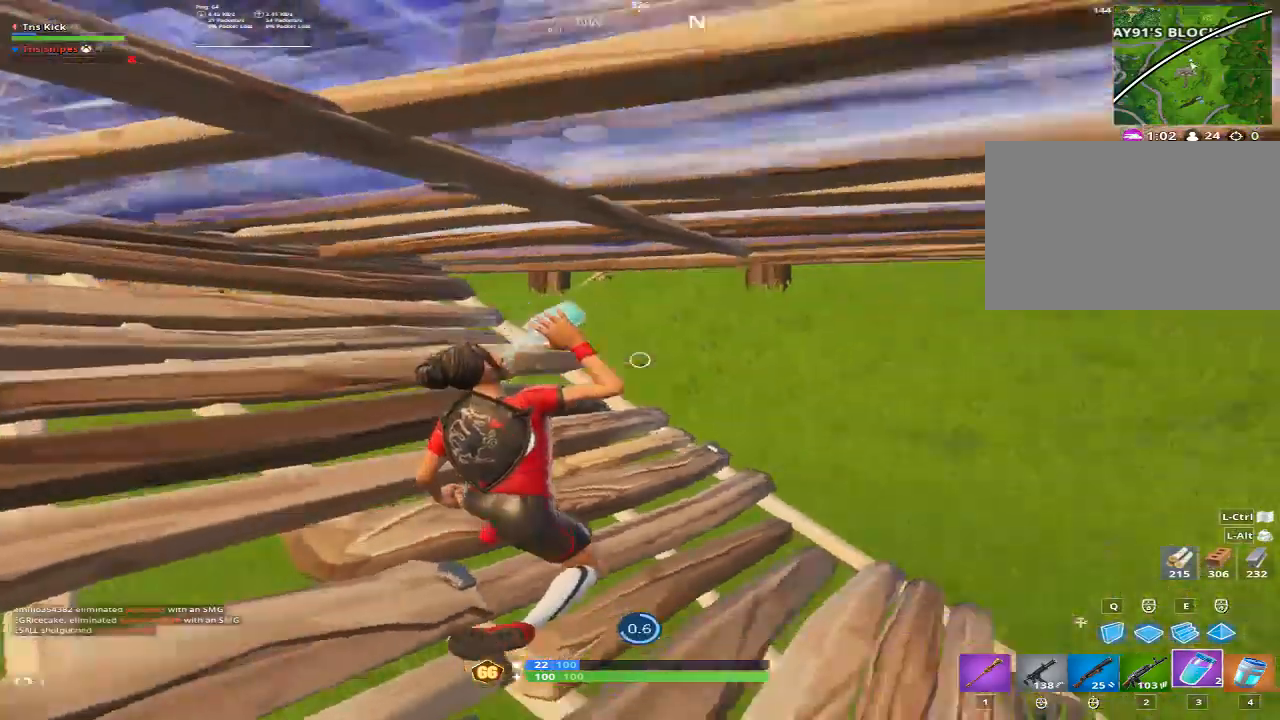
{"keys": [], "mouse": [], "events": []}
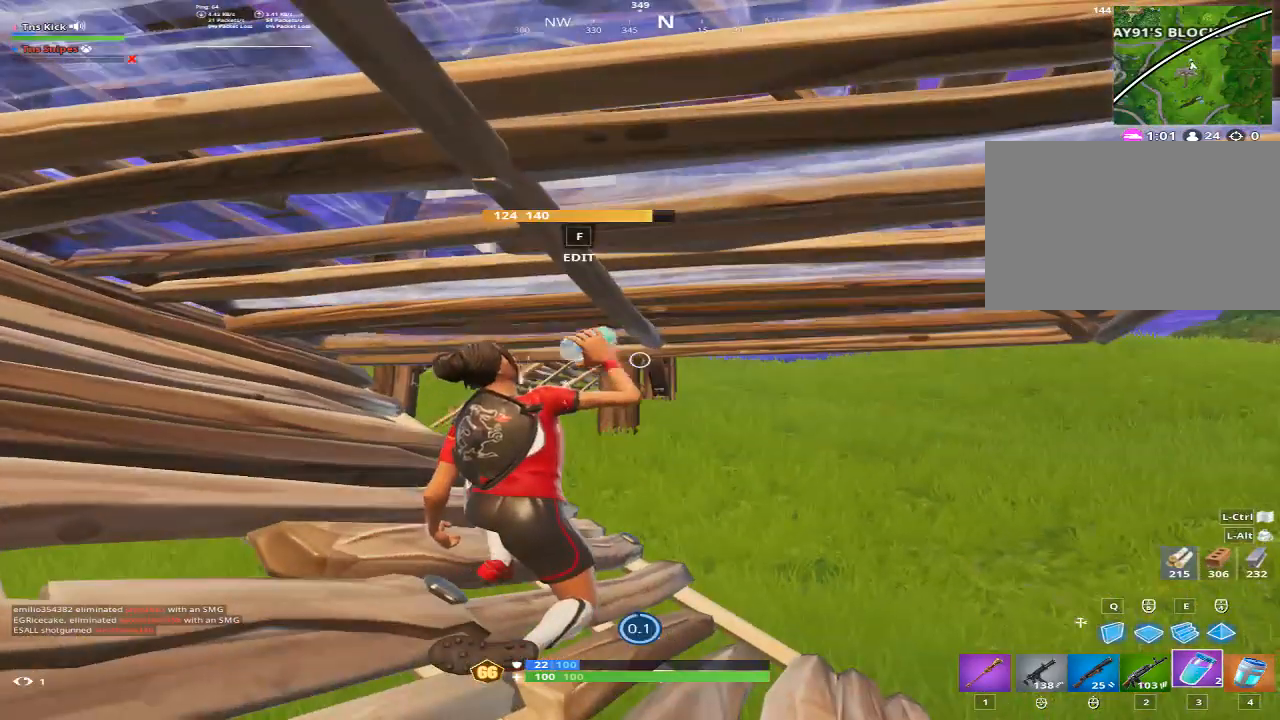
{"keys": ["w"], "mouse": [], "events": [[500, "w", "down"]]}
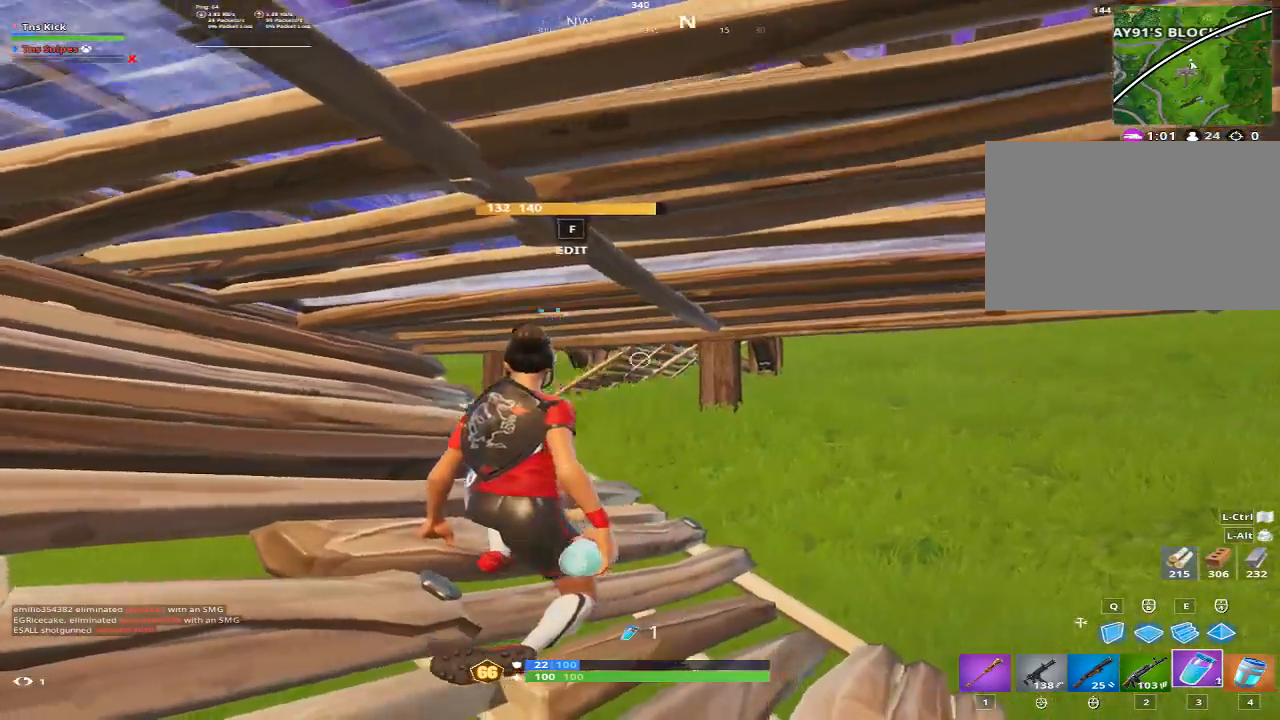
{"keys": ["d", "s"], "mouse": [], "events": [[100, "d", "down"], [250, "mouse_wheel", "down"], [250, "w", "up"], [283, "mouse_wheel", "up"], [433, "s", "down"]]}
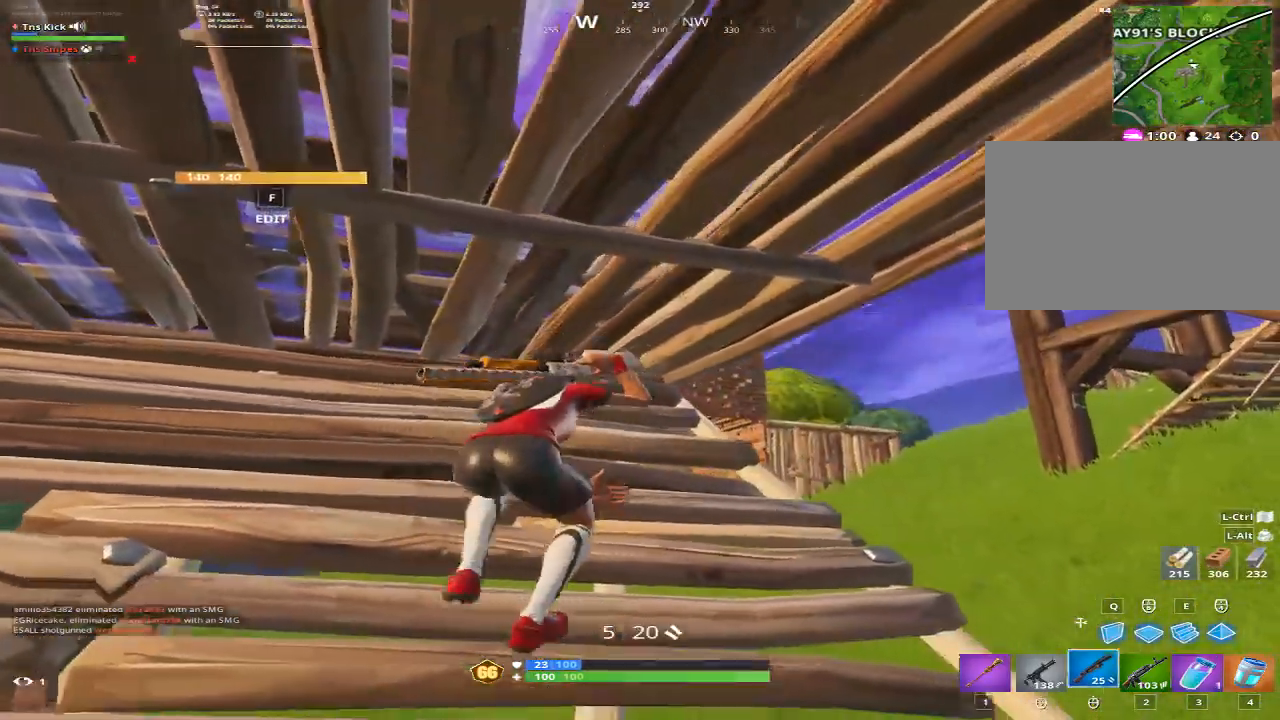
{"keys": ["a", "d"], "mouse": [], "events": [[217, "a", "down"], [483, "s", "up"]]}
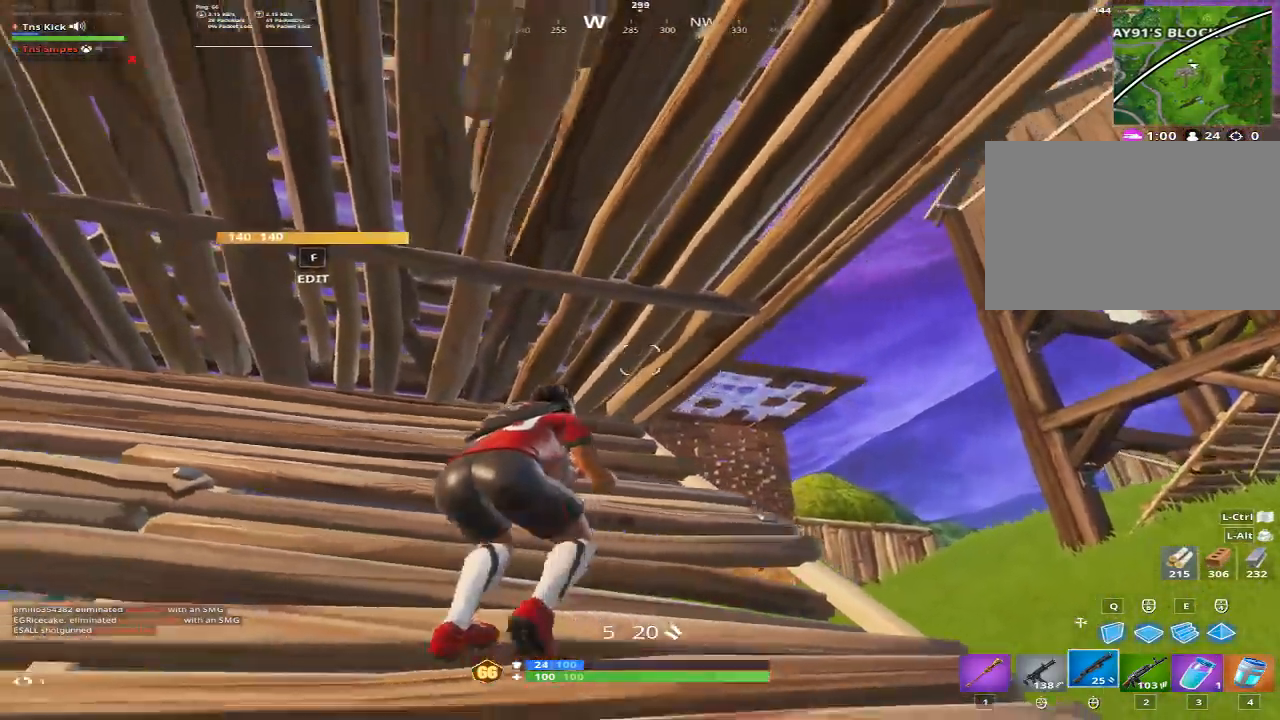
{"keys": [], "mouse": [], "events": [[33, "a", "up"], [317, "d", "up"]]}
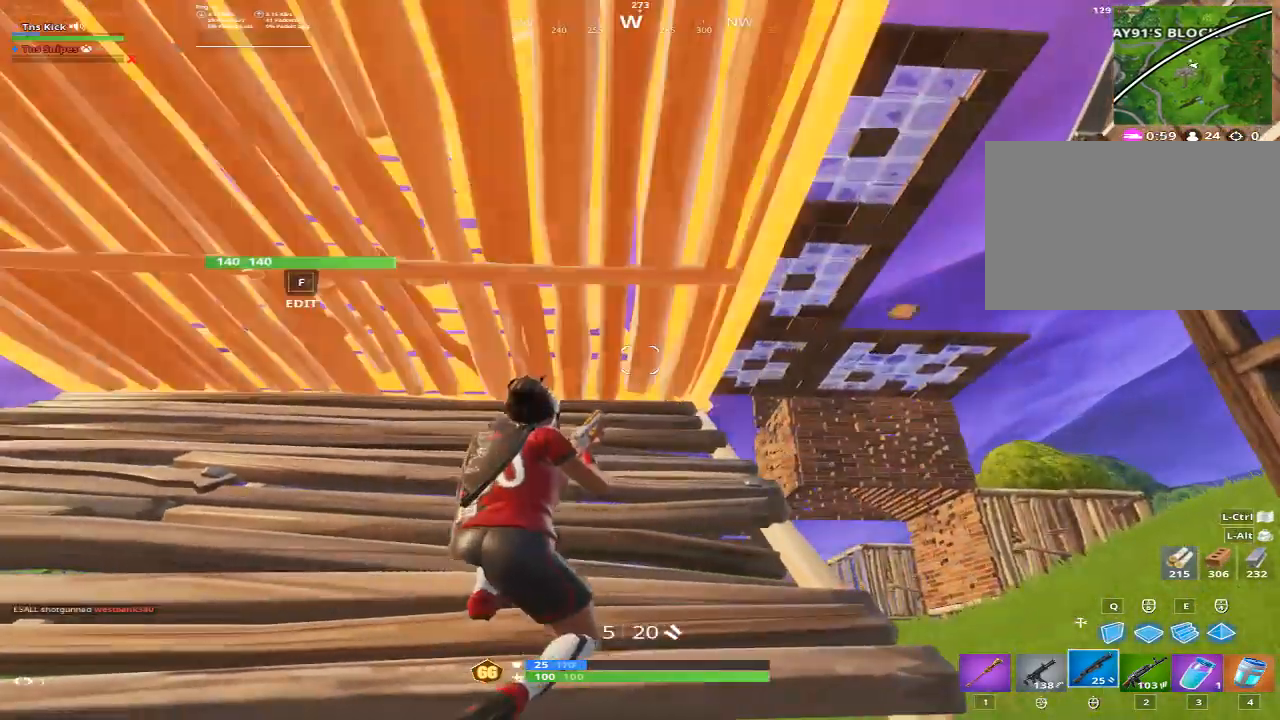
{"keys": ["d", "s", "space"], "mouse": [], "events": [[333, "s", "down"], [433, "space", "down"], [467, "d", "down"]]}
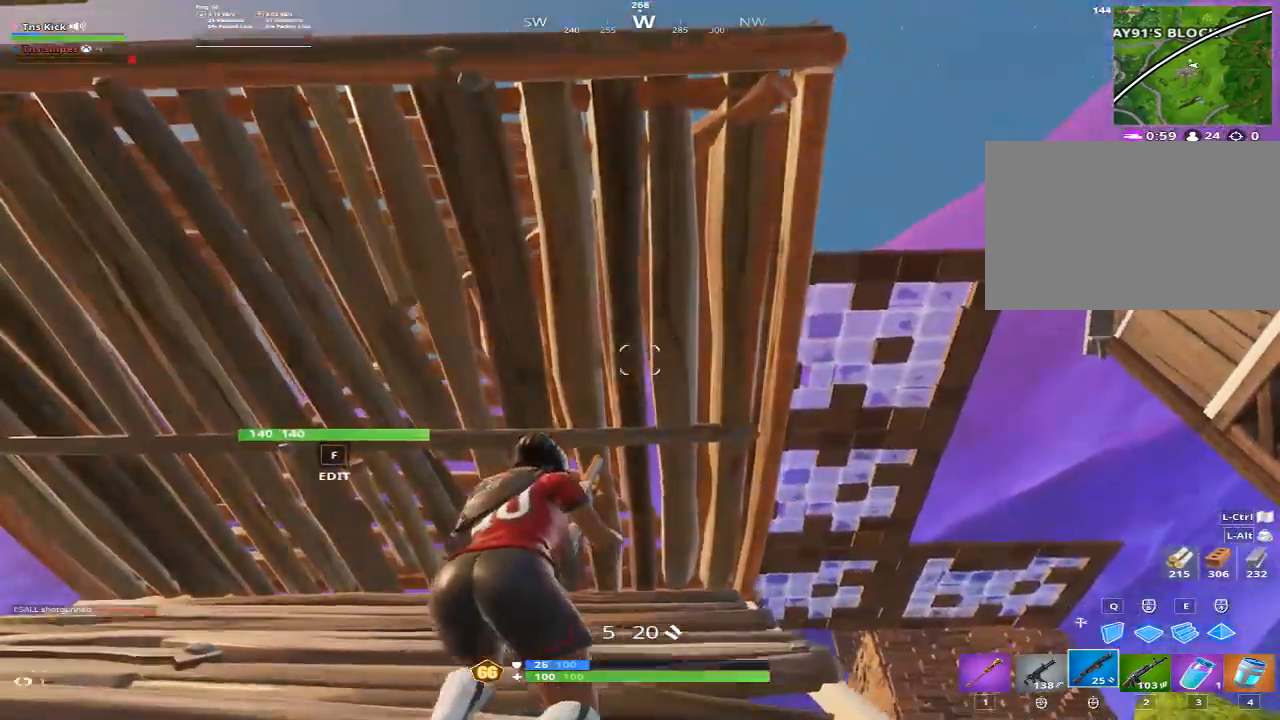
{"keys": ["a", "s"], "mouse": [], "events": [[67, "space", "up"], [250, "d", "up"], [300, "a", "down"]]}
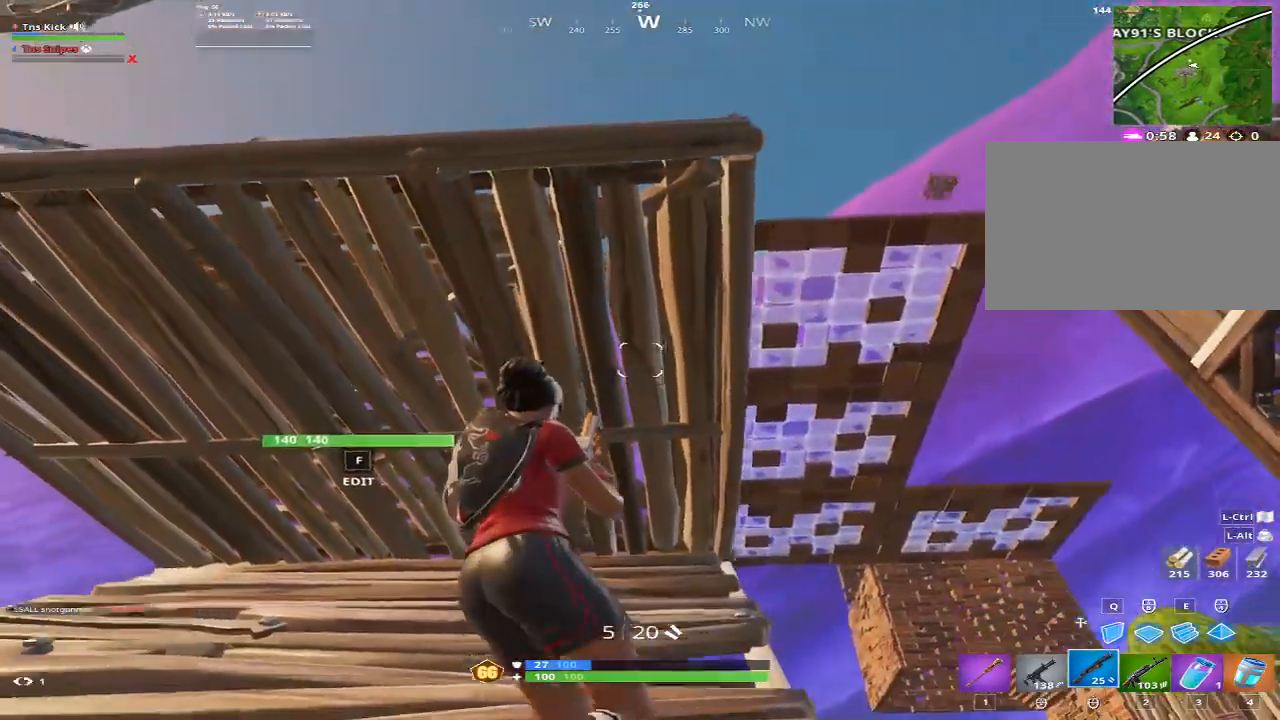
{"keys": ["a", "s"], "mouse": [], "events": []}
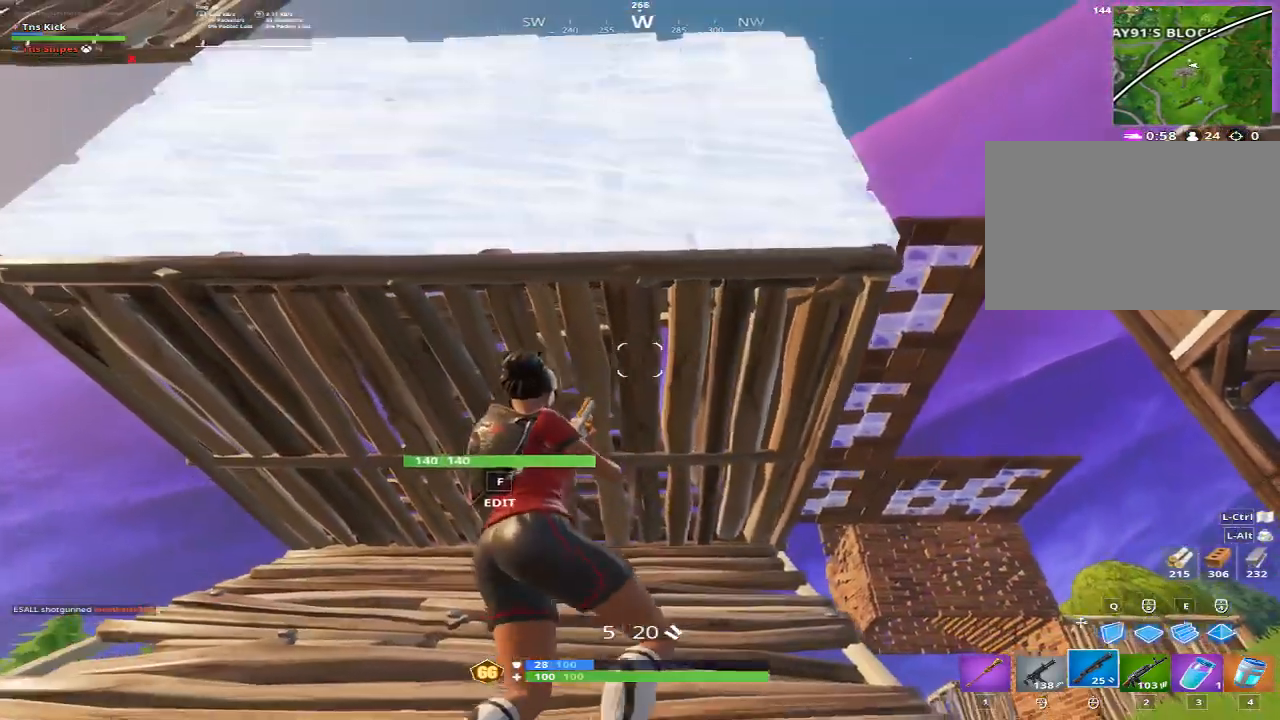
{"keys": ["d", "s"], "mouse": [], "events": [[333, "a", "up"], [433, "d", "down"]]}
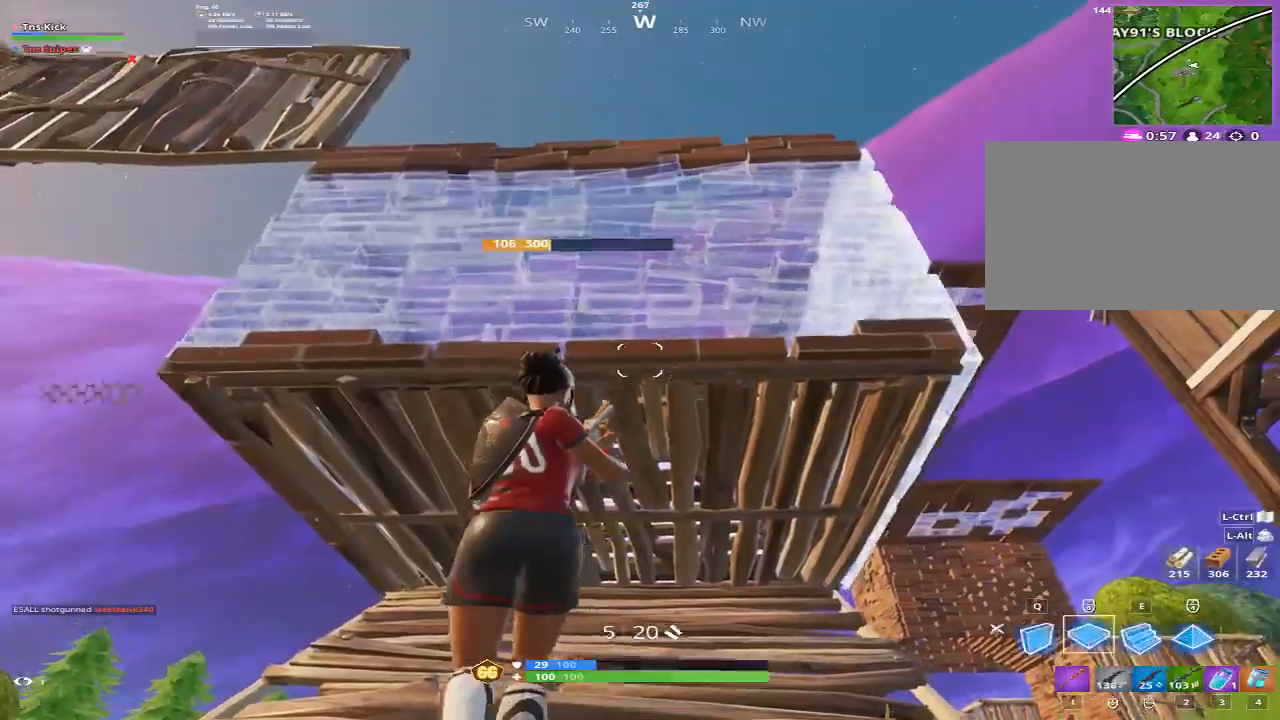
{"keys": ["w"], "mouse": [], "events": [[17, "s", "up"], [117, "mouse_left", "down"], [350, "d", "up"], [350, "mouse_left", "up"], [500, "w", "down"]]}
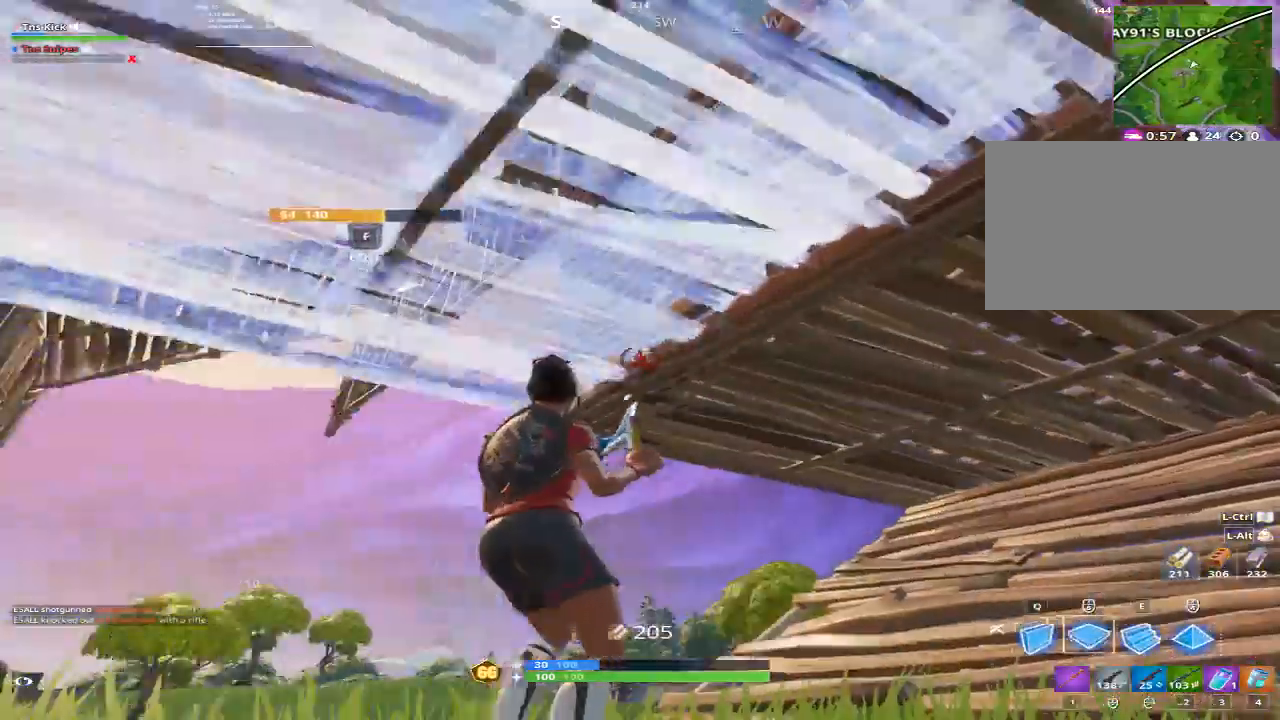
{"keys": ["a", "d", "w"], "mouse": ["left"], "events": [[33, "q", "down"], [133, "mouse_left", "down"], [133, "q", "up"], [233, "a", "down"], [467, "d", "down"]]}
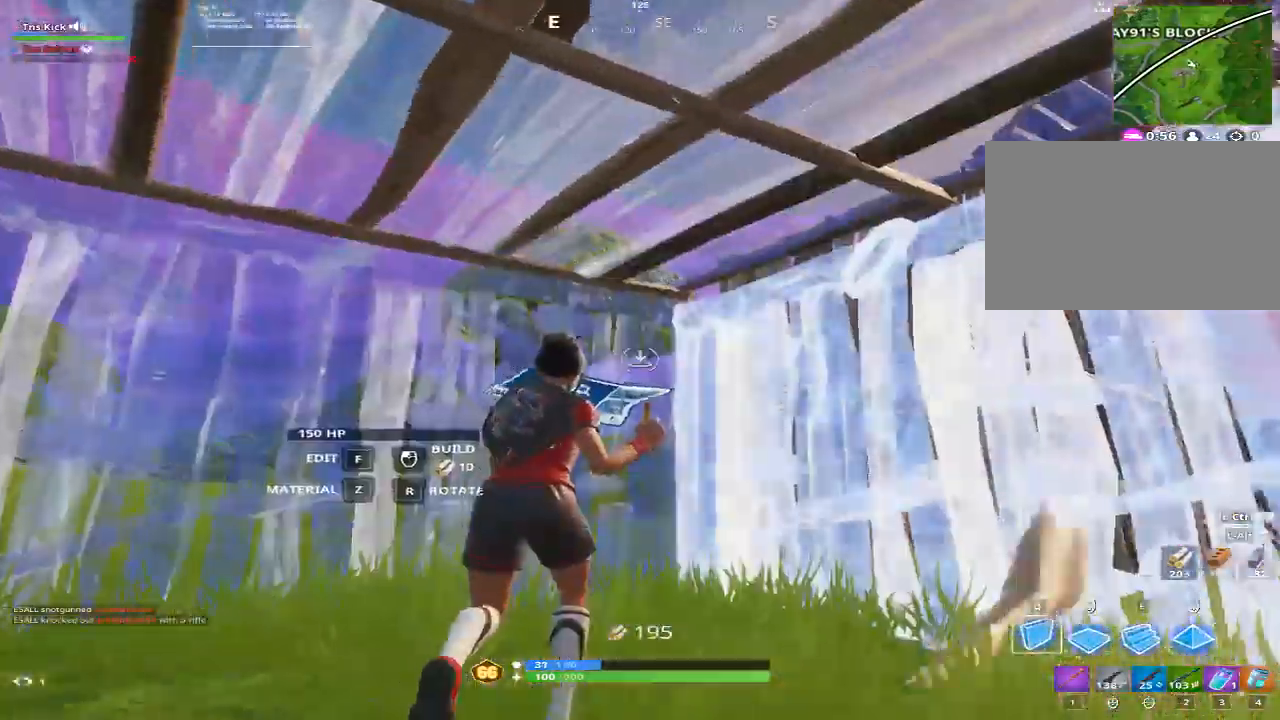
{"keys": ["d"], "mouse": ["left"], "events": [[200, "a", "up"], [283, "w", "up"]]}
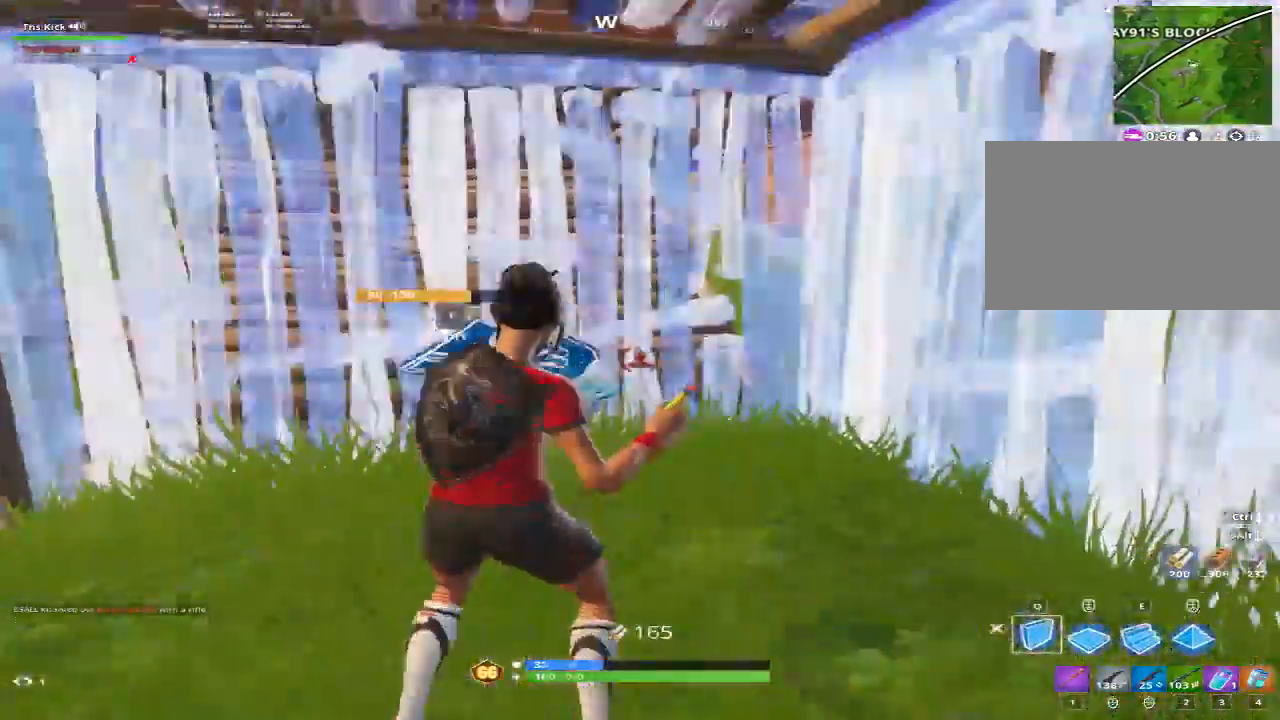
{"keys": [], "mouse": [], "events": [[17, "mouse_left", "up"], [117, "d", "up"], [250, "mouse_wheel", "down"], [350, "mouse_wheel", "up"]]}
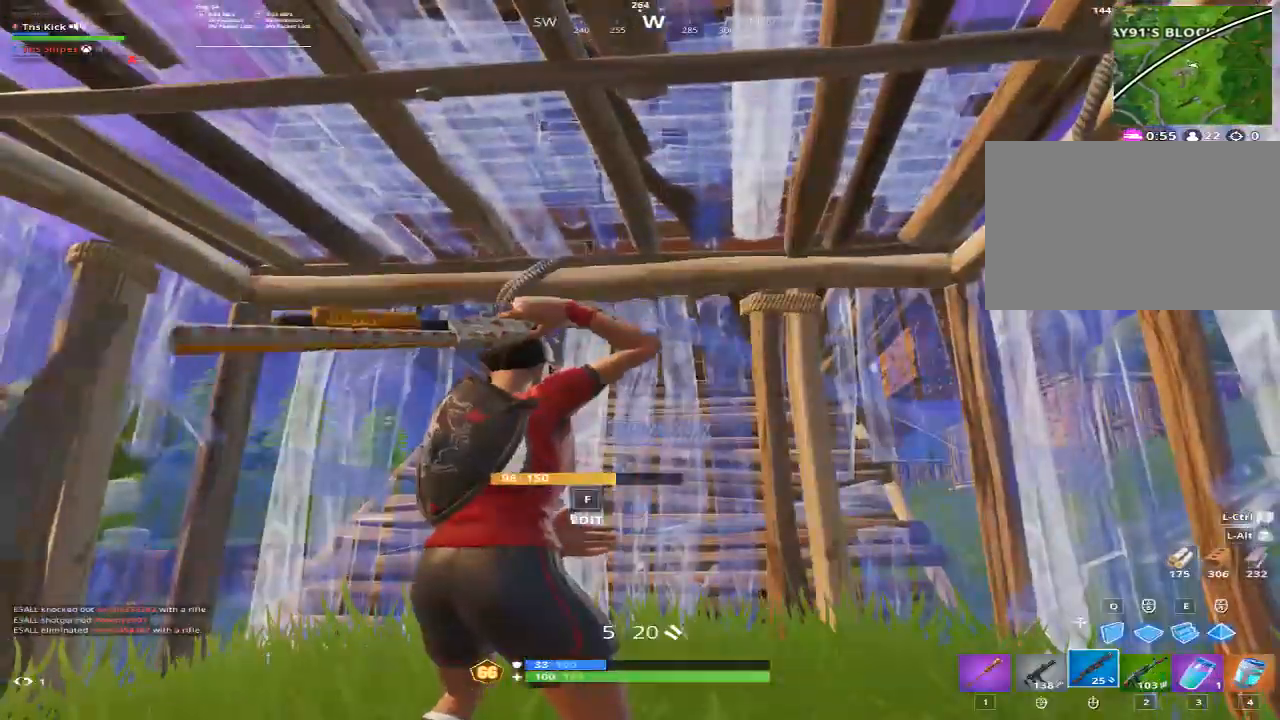
{"keys": [], "mouse": [], "events": []}
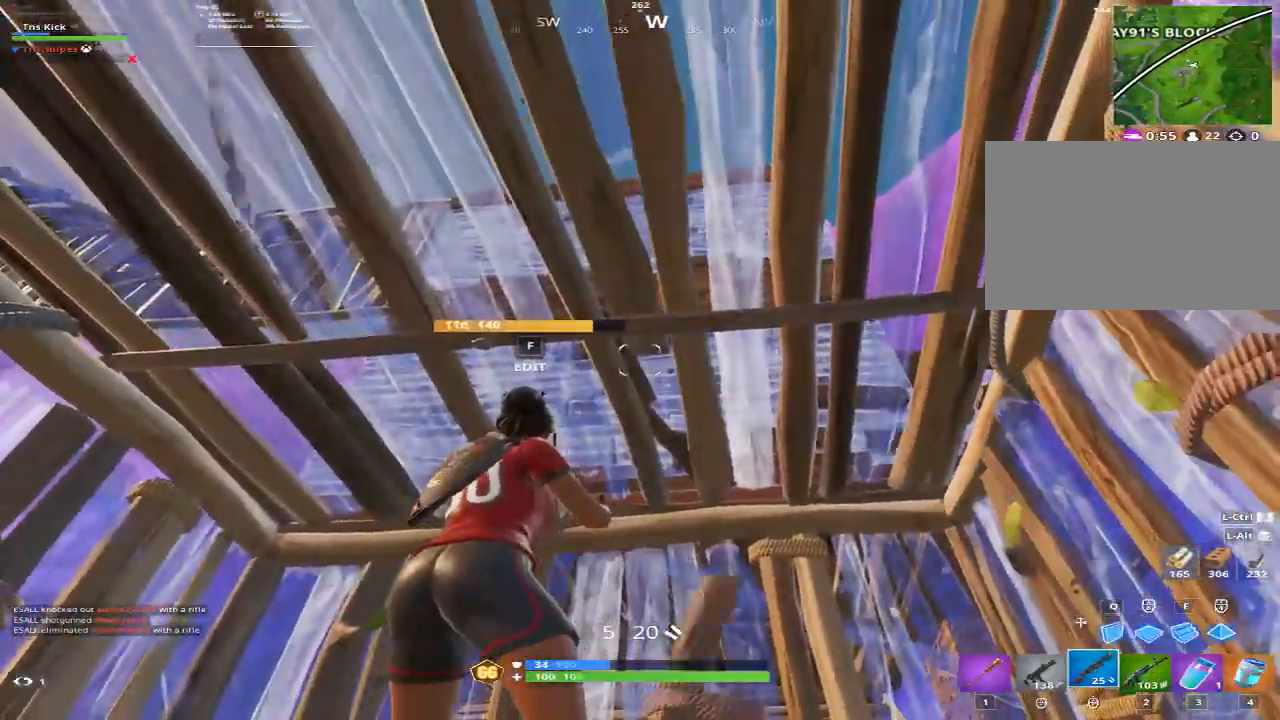
{"keys": ["w"], "mouse": [], "events": [[483, "w", "down"]]}
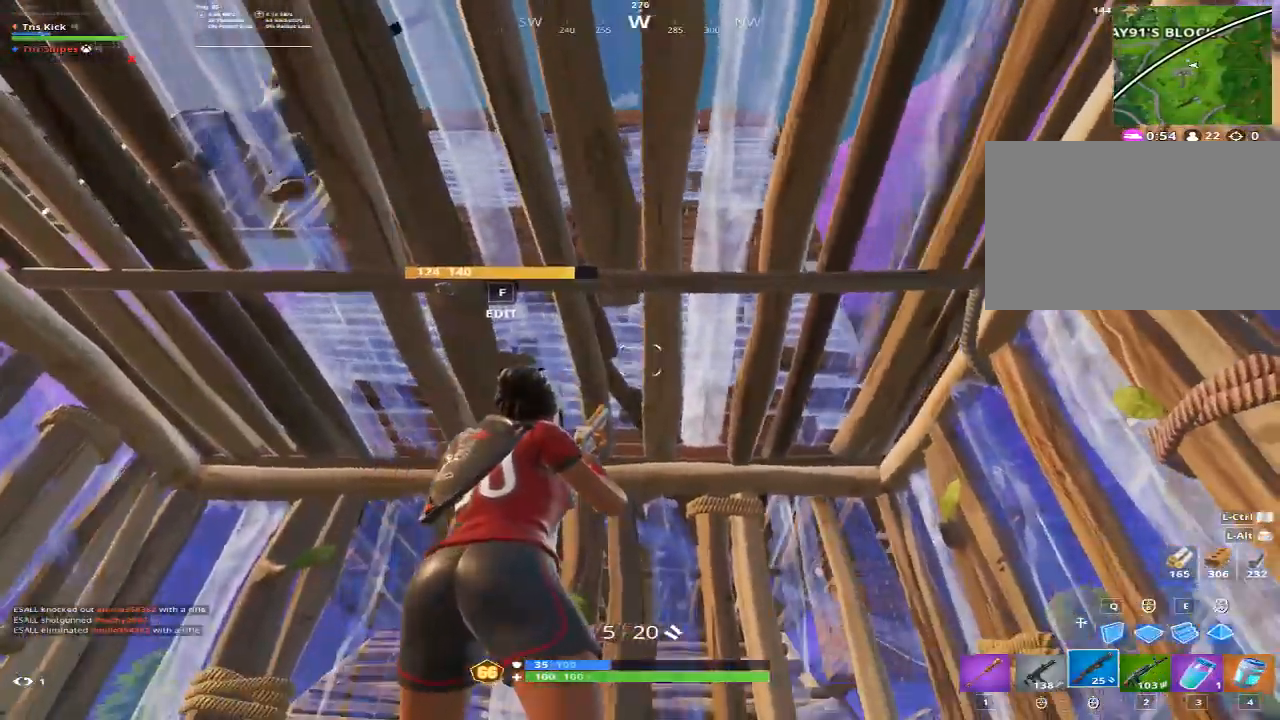
{"keys": ["w"], "mouse": [], "events": [[17, "caps_lock", "down"], [167, "caps_lock", "up"], [250, "mouse_left", "down"], [350, "mouse_left", "up"], [400, "mouse_left", "down"], [483, "mouse_left", "up"]]}
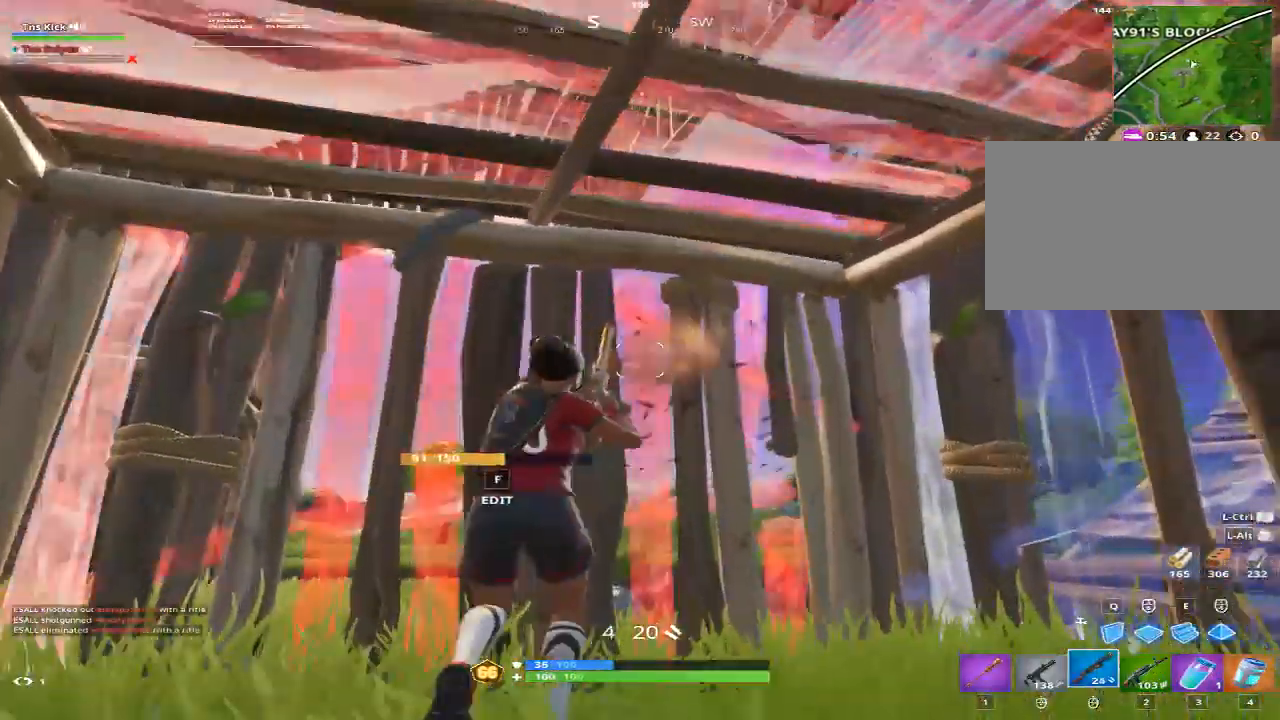
{"keys": [], "mouse": [], "events": [[183, "w", "up"], [317, "a", "down"], [417, "a", "up"]]}